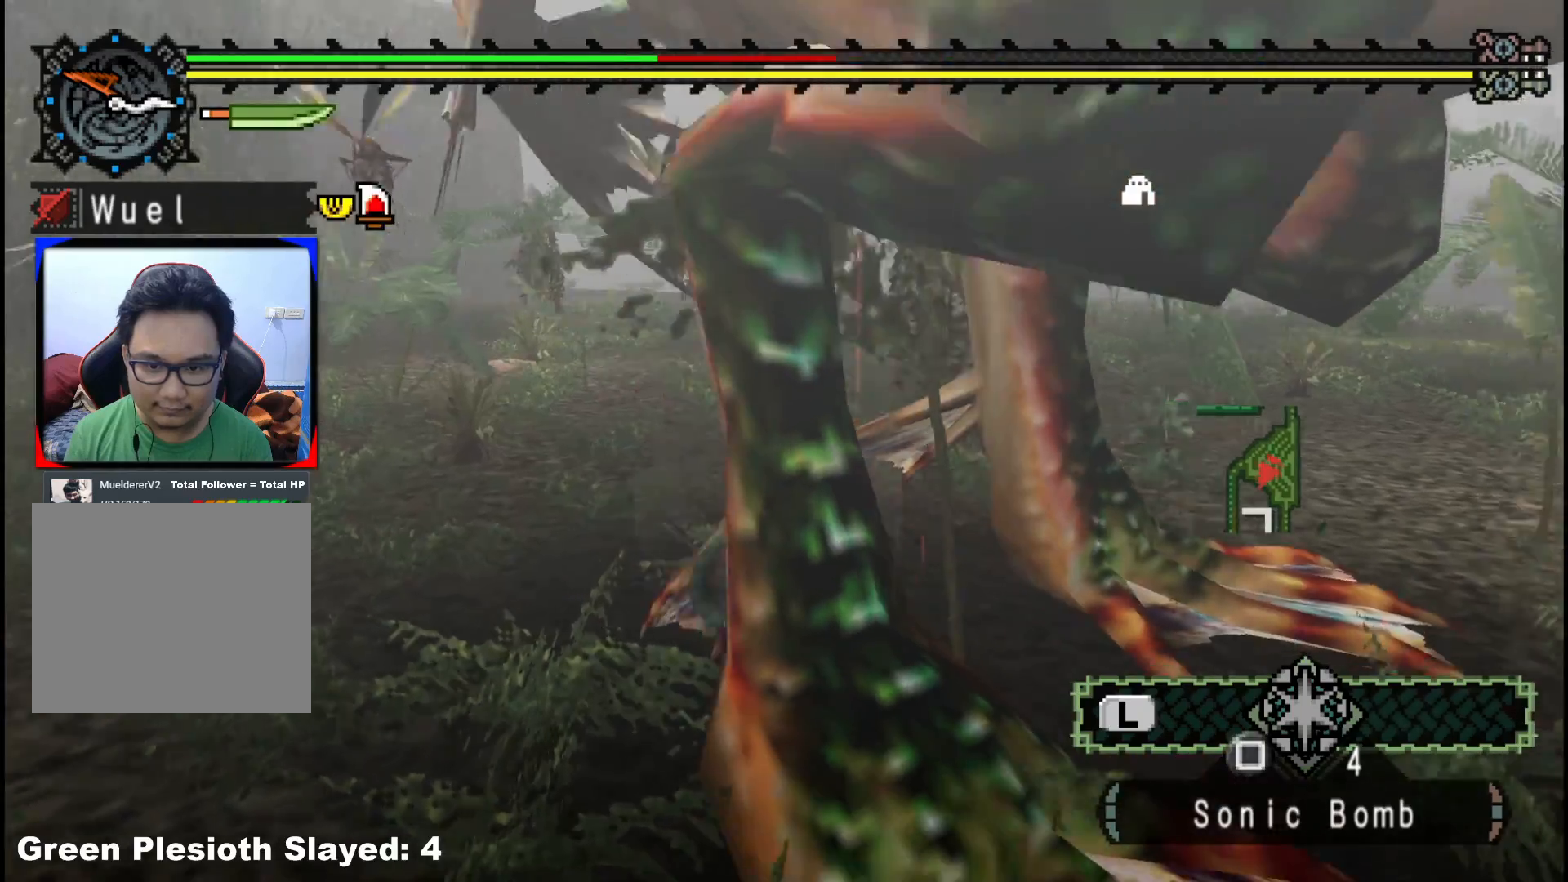
Gameplay with a controller (Xbox layout); each line is a JSON object with the inputs held at the frame after it. "events" lists button and stick changes between this image and that frame as [ms after this image, input, new state], when the widget could be followed in between. Not read: L2 L3 R3.
{"buttons": [], "left_stick": "down-right", "right_stick": "center", "events": [[33, "left_stick", "down-left"], [117, "right_stick", "center"], [150, "left_stick", "up-right"], [200, "left_stick", "right"], [450, "left_stick", "down-right"]]}
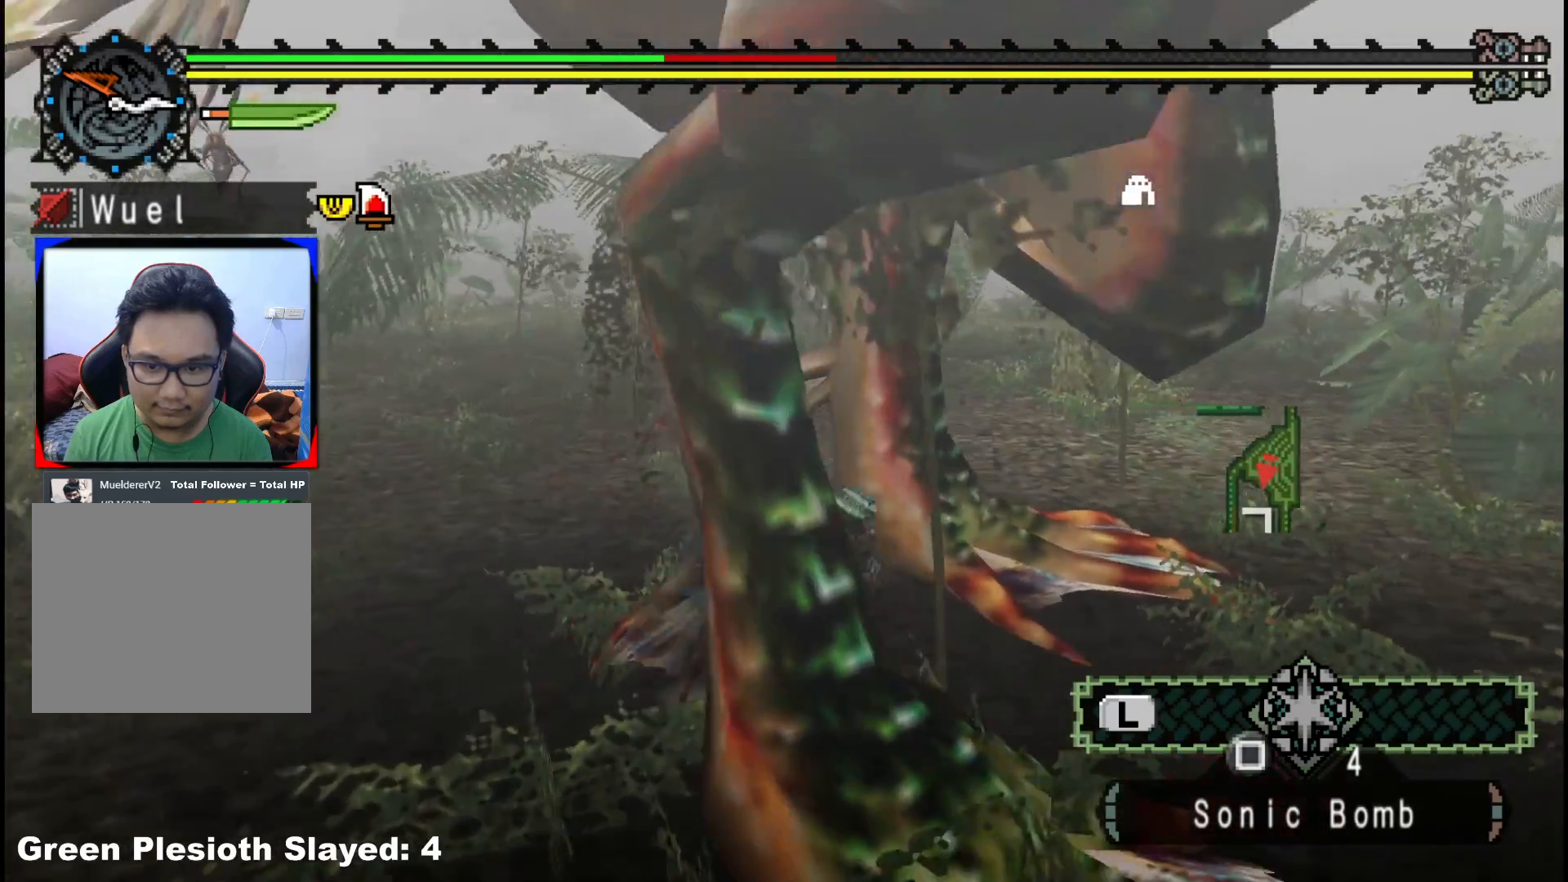
{"buttons": [], "left_stick": "left", "right_stick": "center", "events": [[33, "left_stick", "down"], [267, "left_stick", "down-left"], [483, "left_stick", "left"]]}
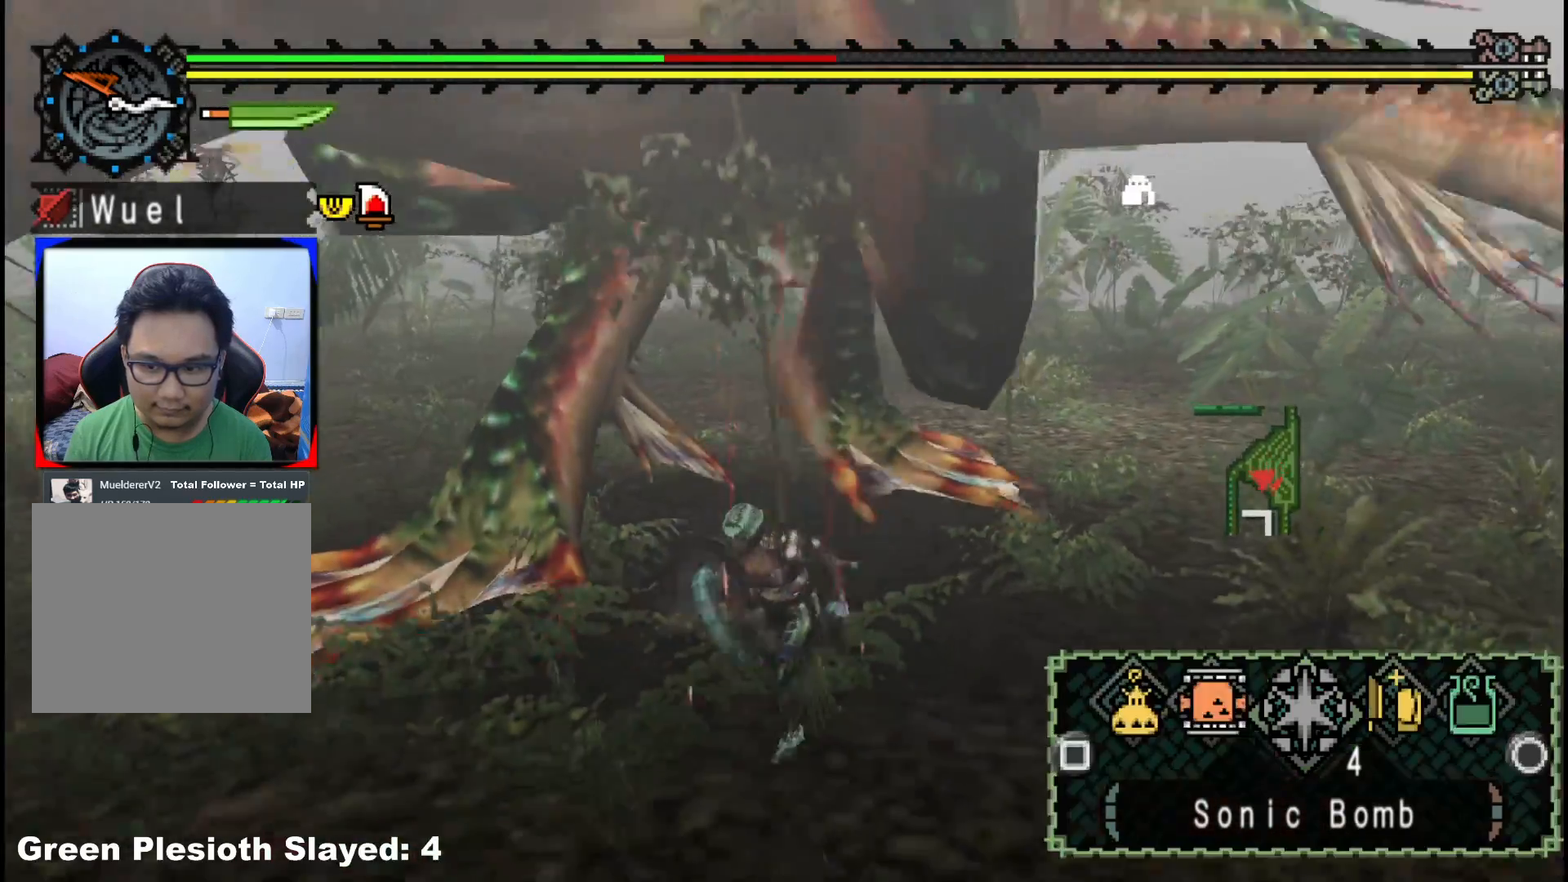
{"buttons": [], "left_stick": "up-right", "right_stick": "center", "events": [[133, "left_stick", "up-left"], [233, "left_stick", "up"], [350, "left_stick", "up-right"]]}
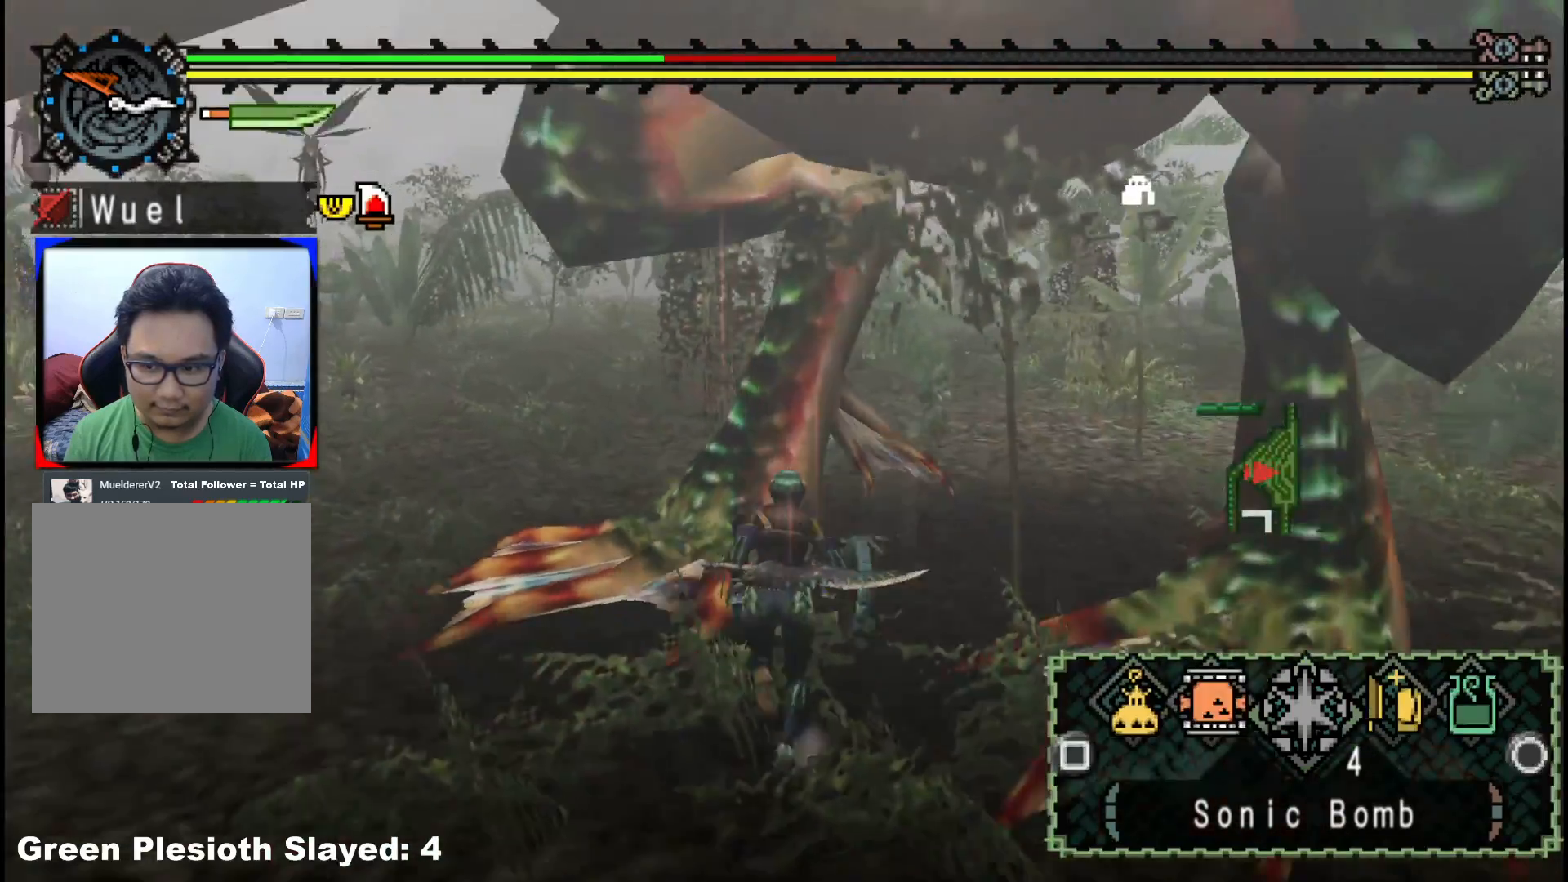
{"buttons": [], "left_stick": "up-right", "right_stick": "center", "events": [[50, "B", "down"], [117, "B", "up"], [217, "X", "down"], [300, "X", "up"], [350, "X", "down"], [467, "X", "up"]]}
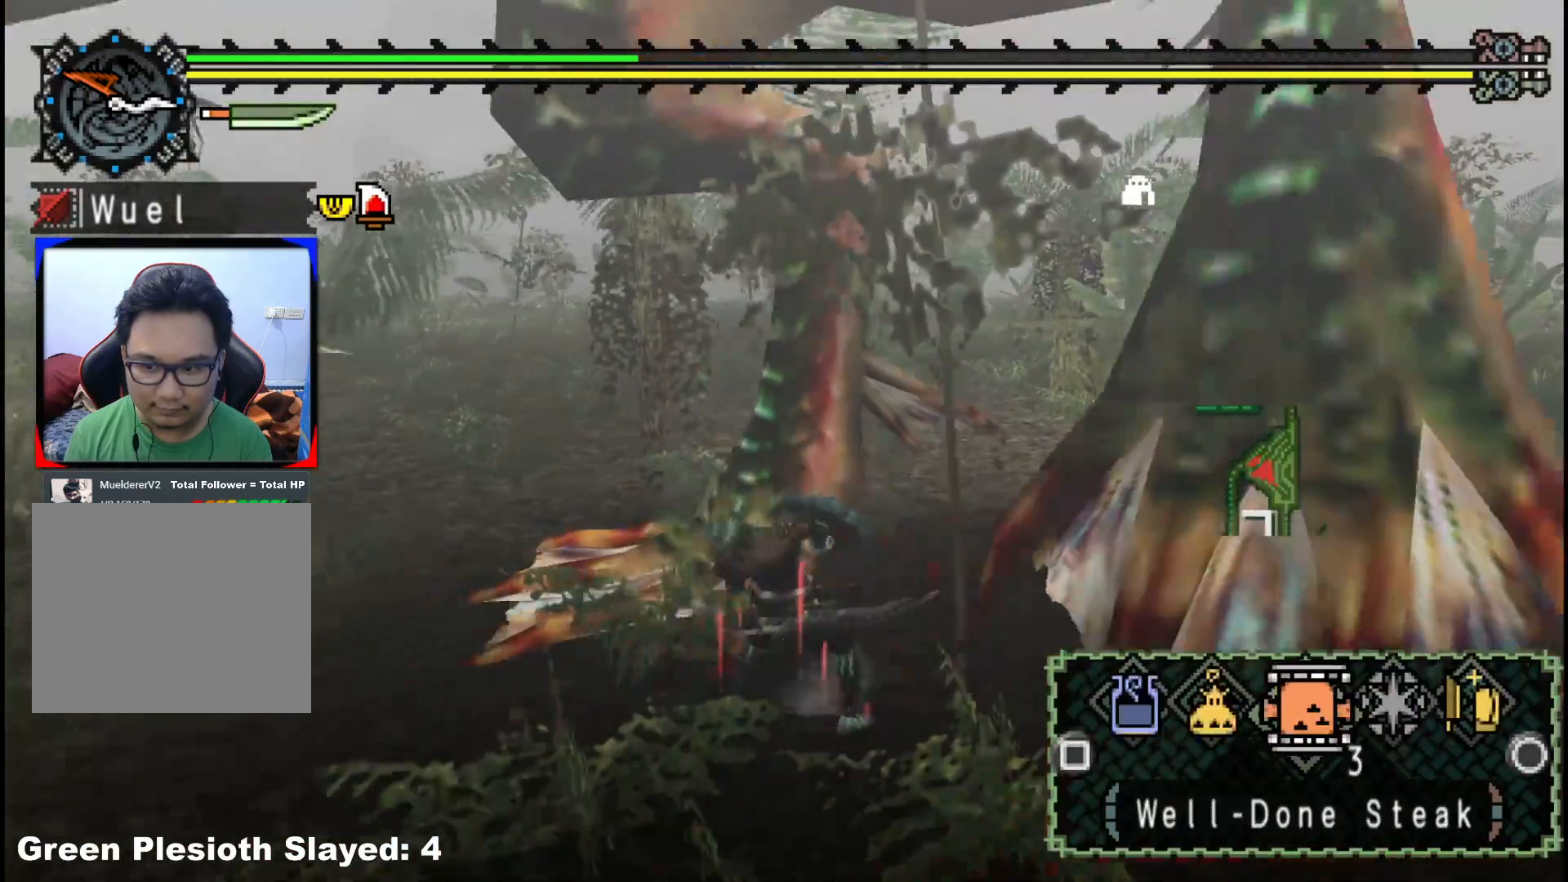
{"buttons": [], "left_stick": "right", "right_stick": "center", "events": [[33, "left_stick", "right"], [117, "X", "down"], [217, "X", "up"], [283, "X", "down"], [400, "X", "up"]]}
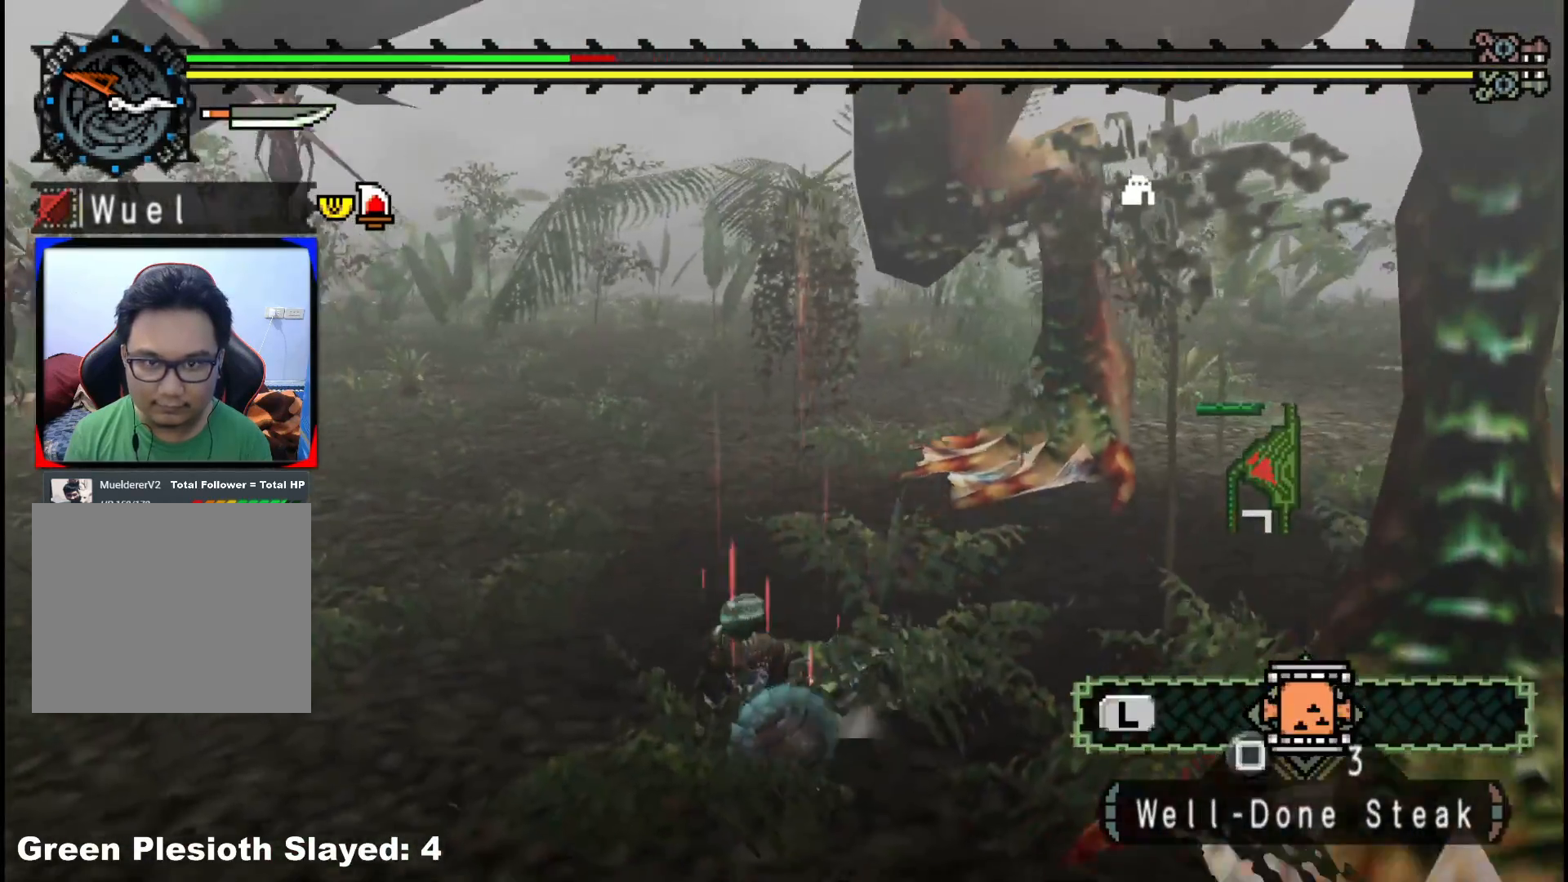
{"buttons": [], "left_stick": "right", "right_stick": "center", "events": []}
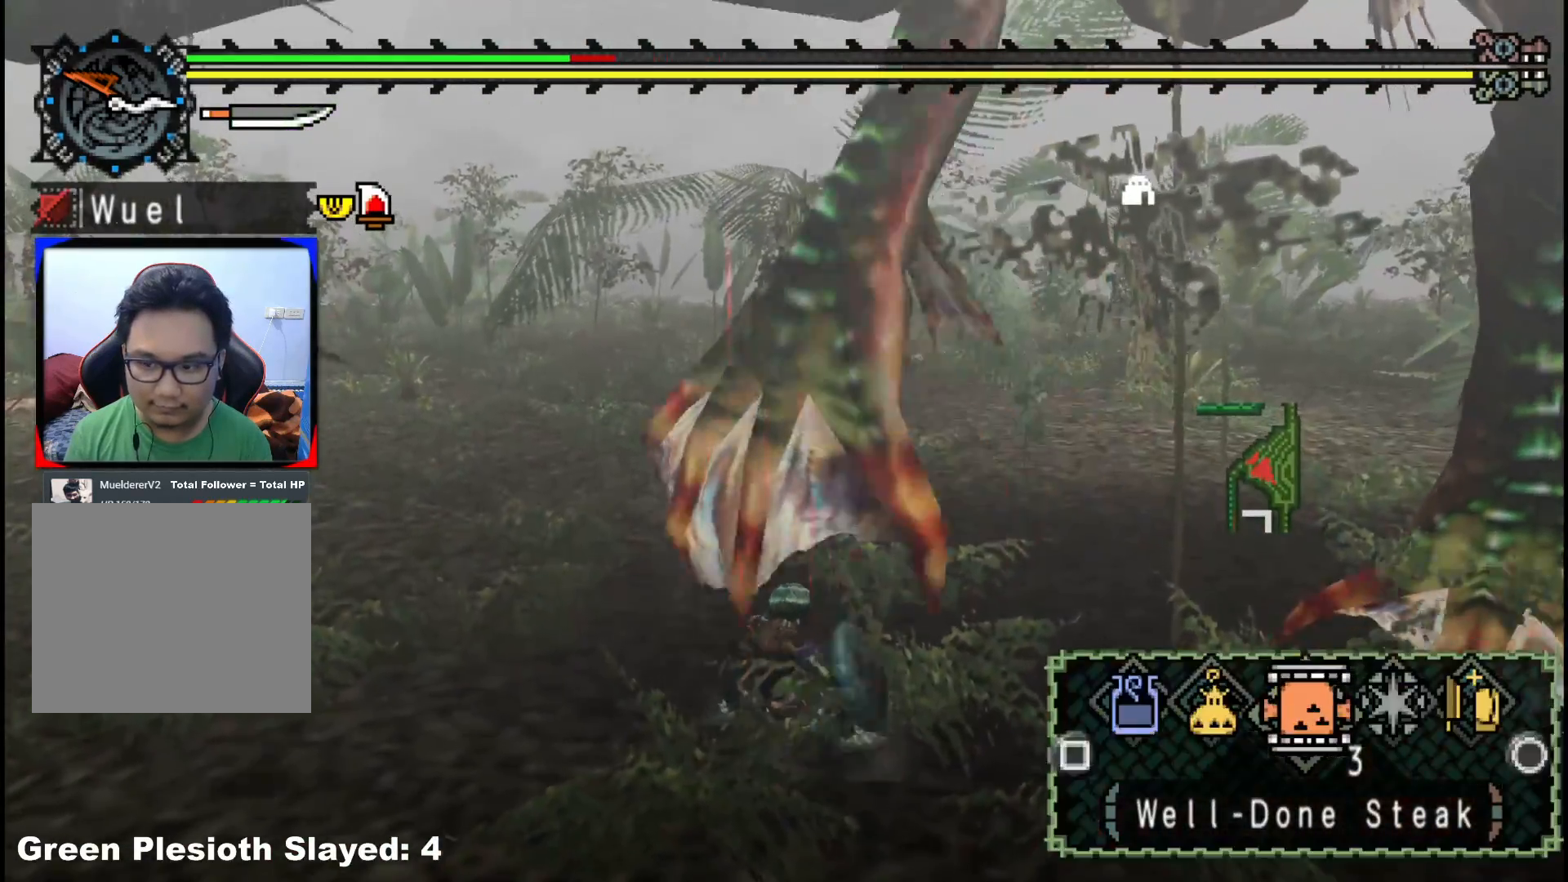
{"buttons": [], "left_stick": "right", "right_stick": "right", "events": [[17, "X", "down"], [100, "X", "up"], [500, "right_stick", "right"]]}
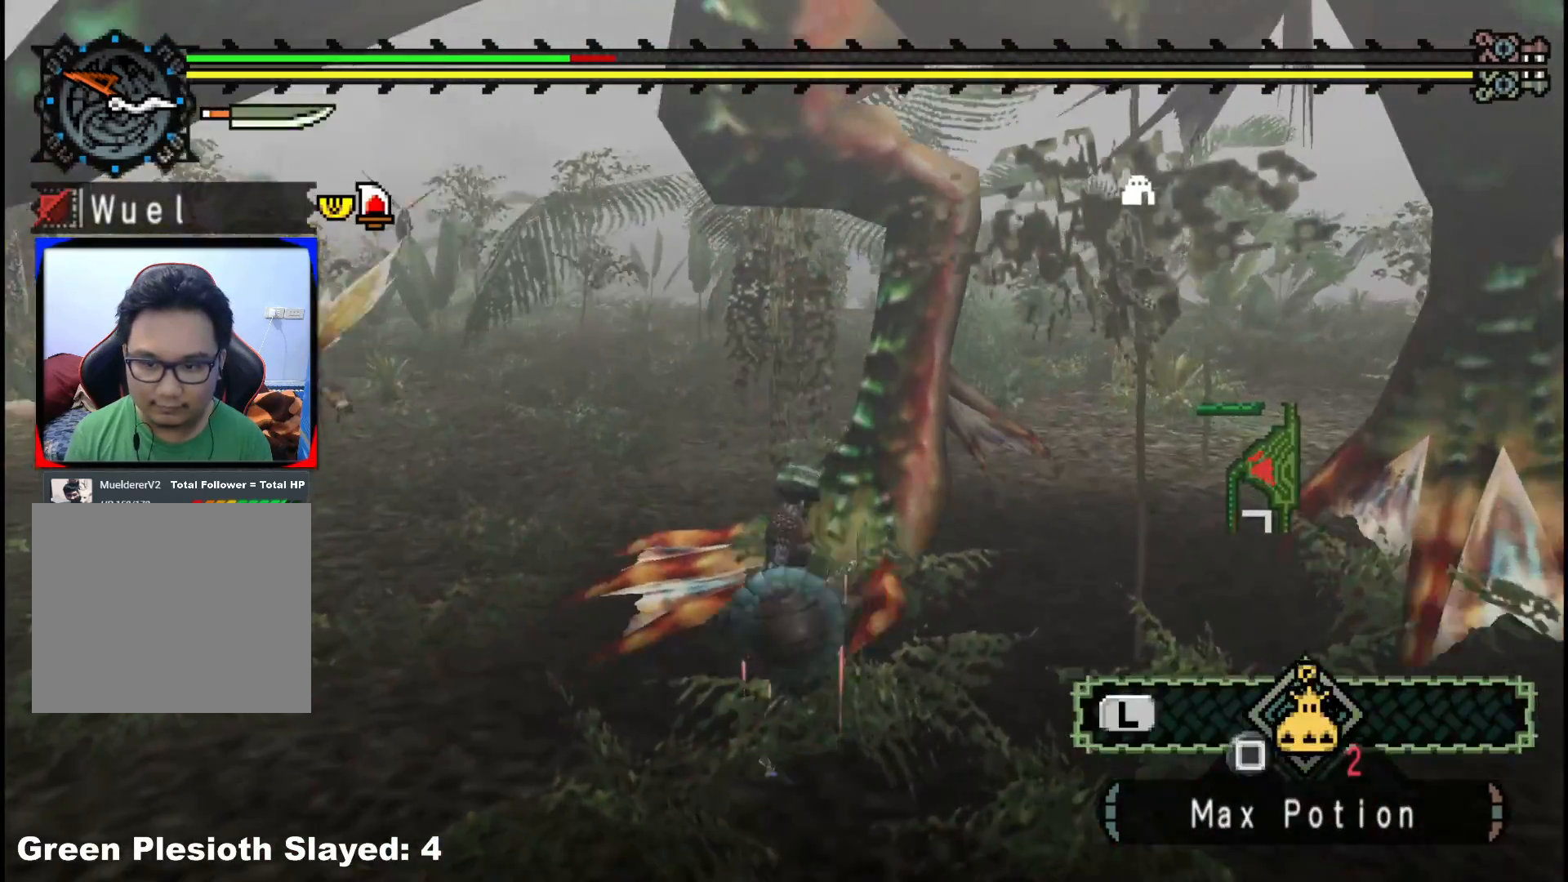
{"buttons": ["R1"], "left_stick": "down-right", "right_stick": "center", "events": [[33, "R1", "down"], [117, "left_stick", "down-right"], [183, "right_stick", "center"]]}
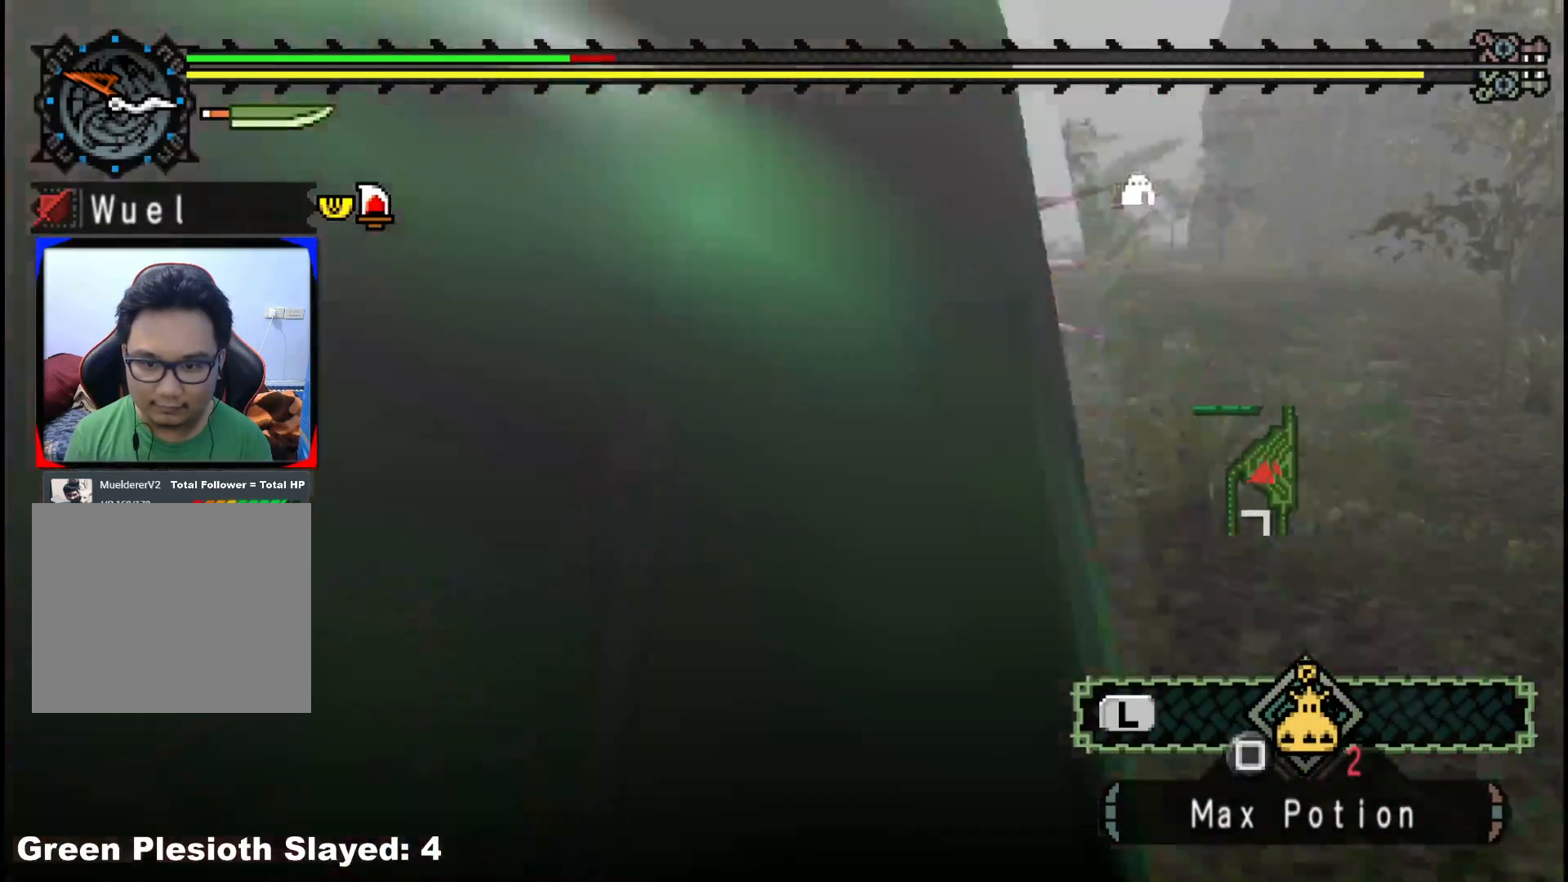
{"buttons": [], "left_stick": "right", "right_stick": "center"}
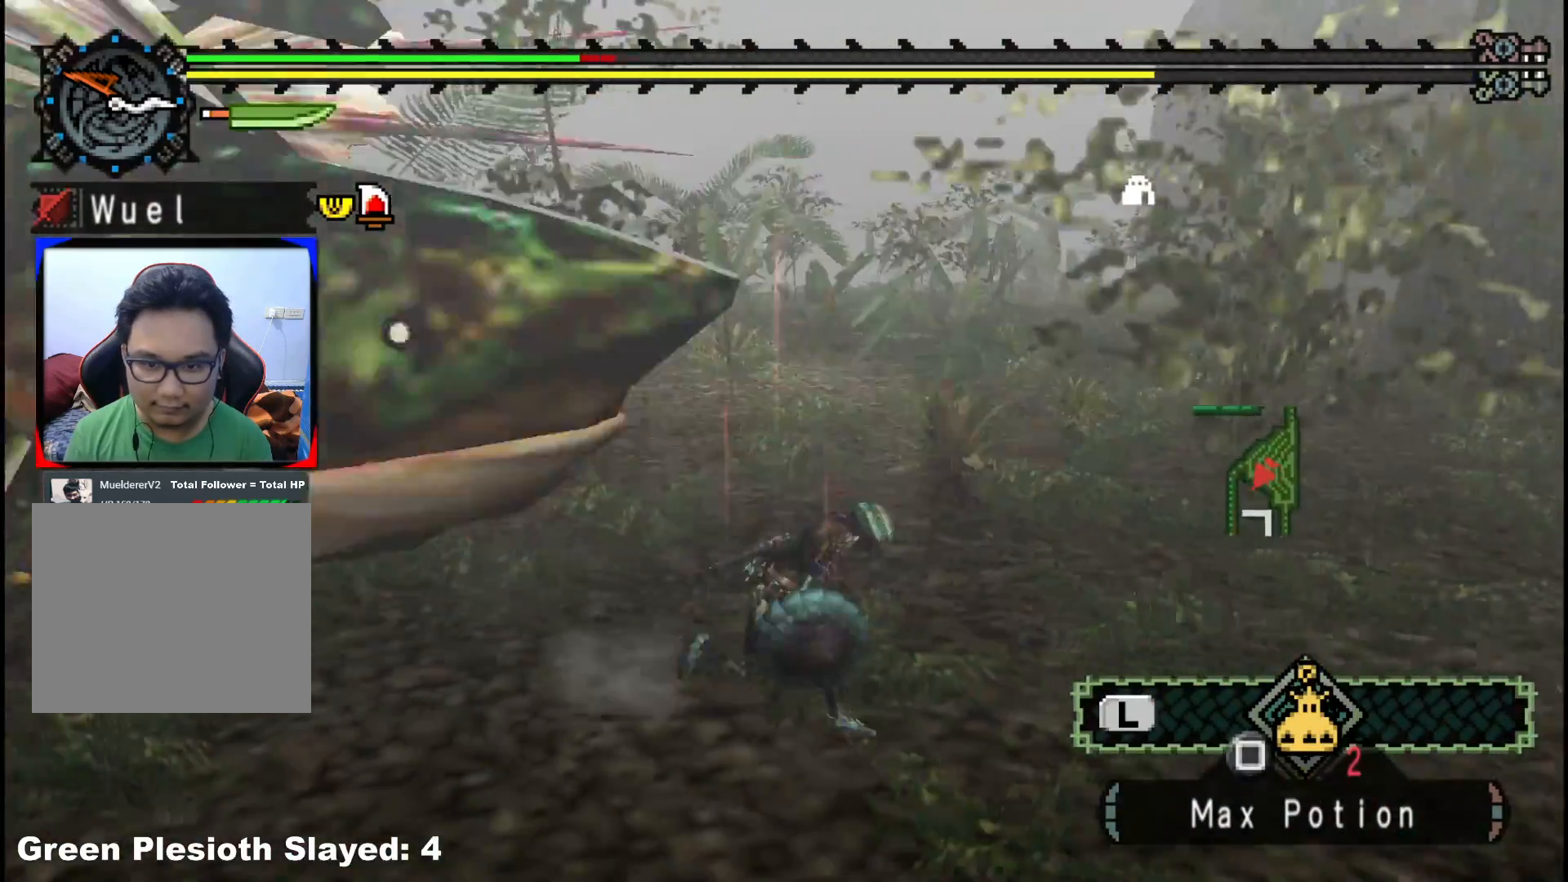
{"buttons": [], "left_stick": "up-right", "right_stick": "left", "events": [[233, "right_stick", "left"], [383, "left_stick", "up-right"]]}
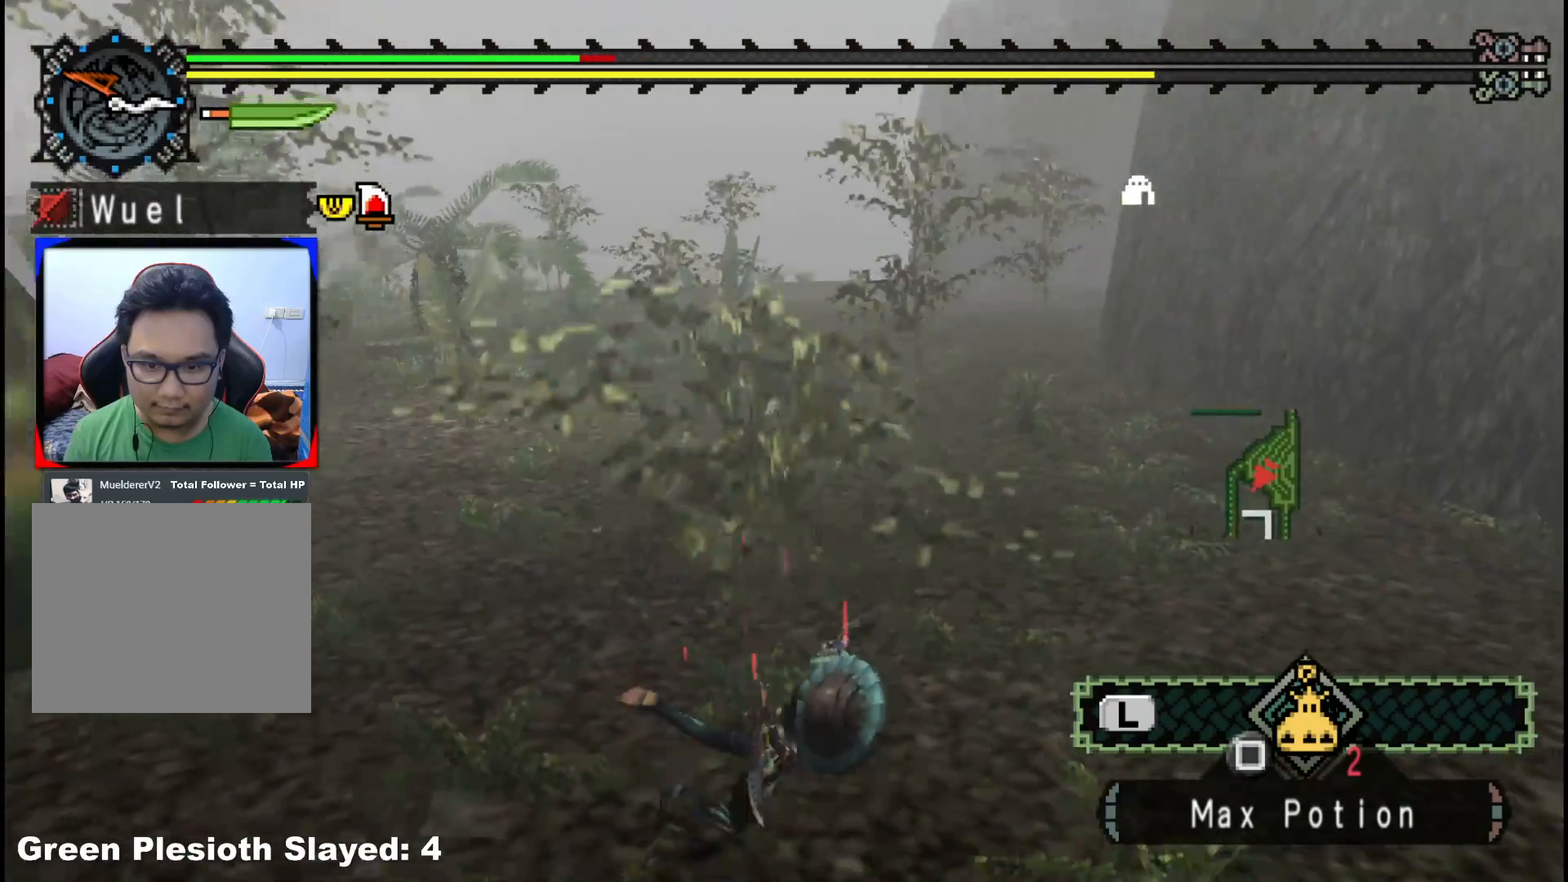
{"buttons": [], "left_stick": "right", "right_stick": "center", "events": [[100, "left_stick", "center"], [267, "left_stick", "right"], [450, "right_stick", "center"]]}
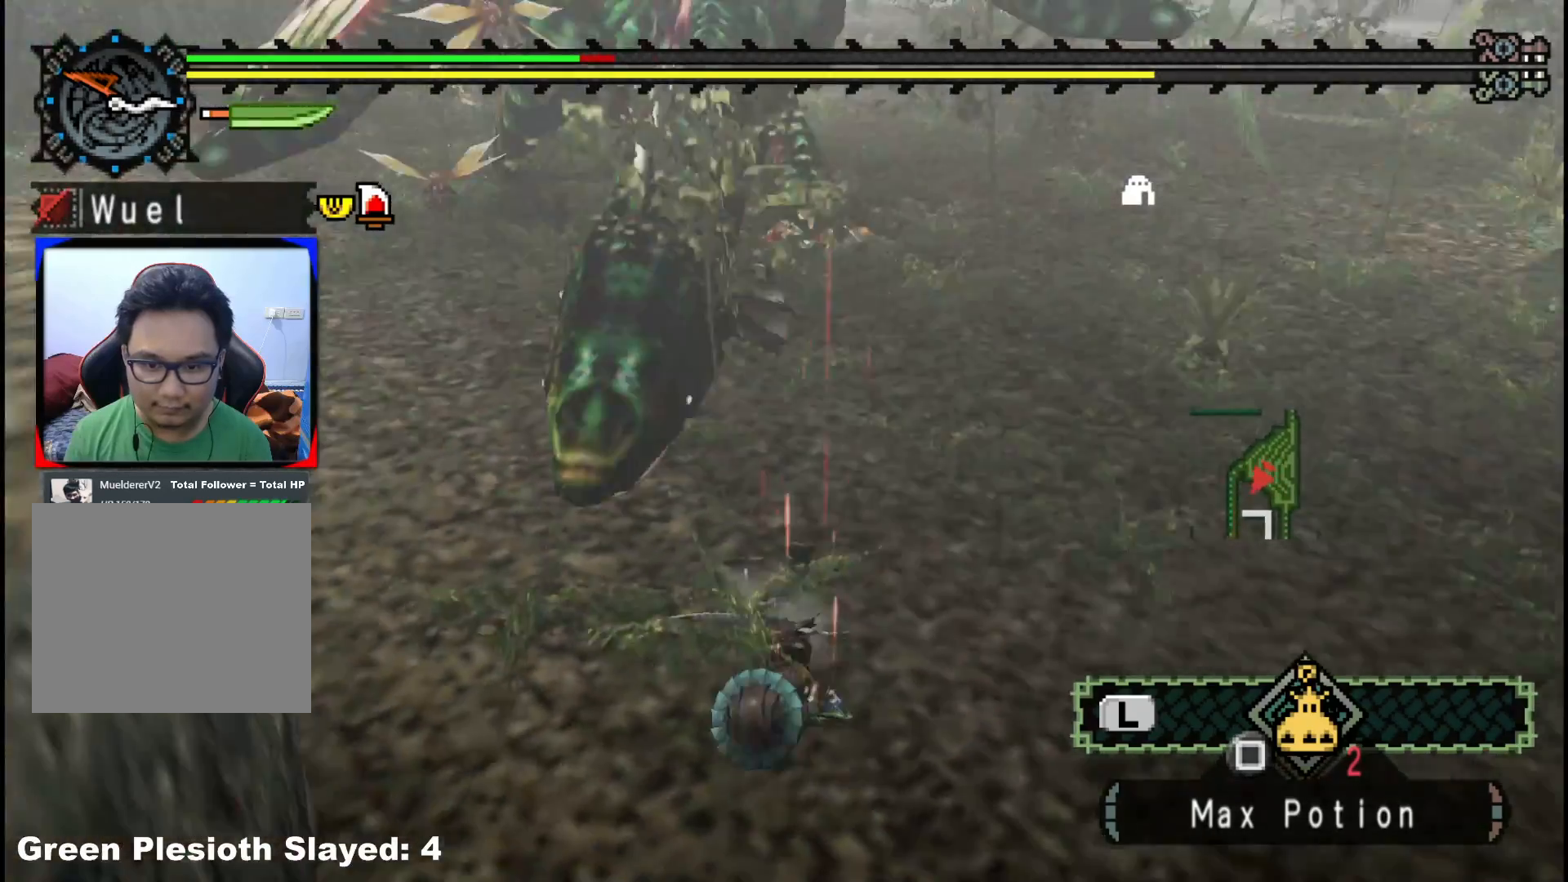
{"buttons": [], "left_stick": "right", "right_stick": "center", "events": []}
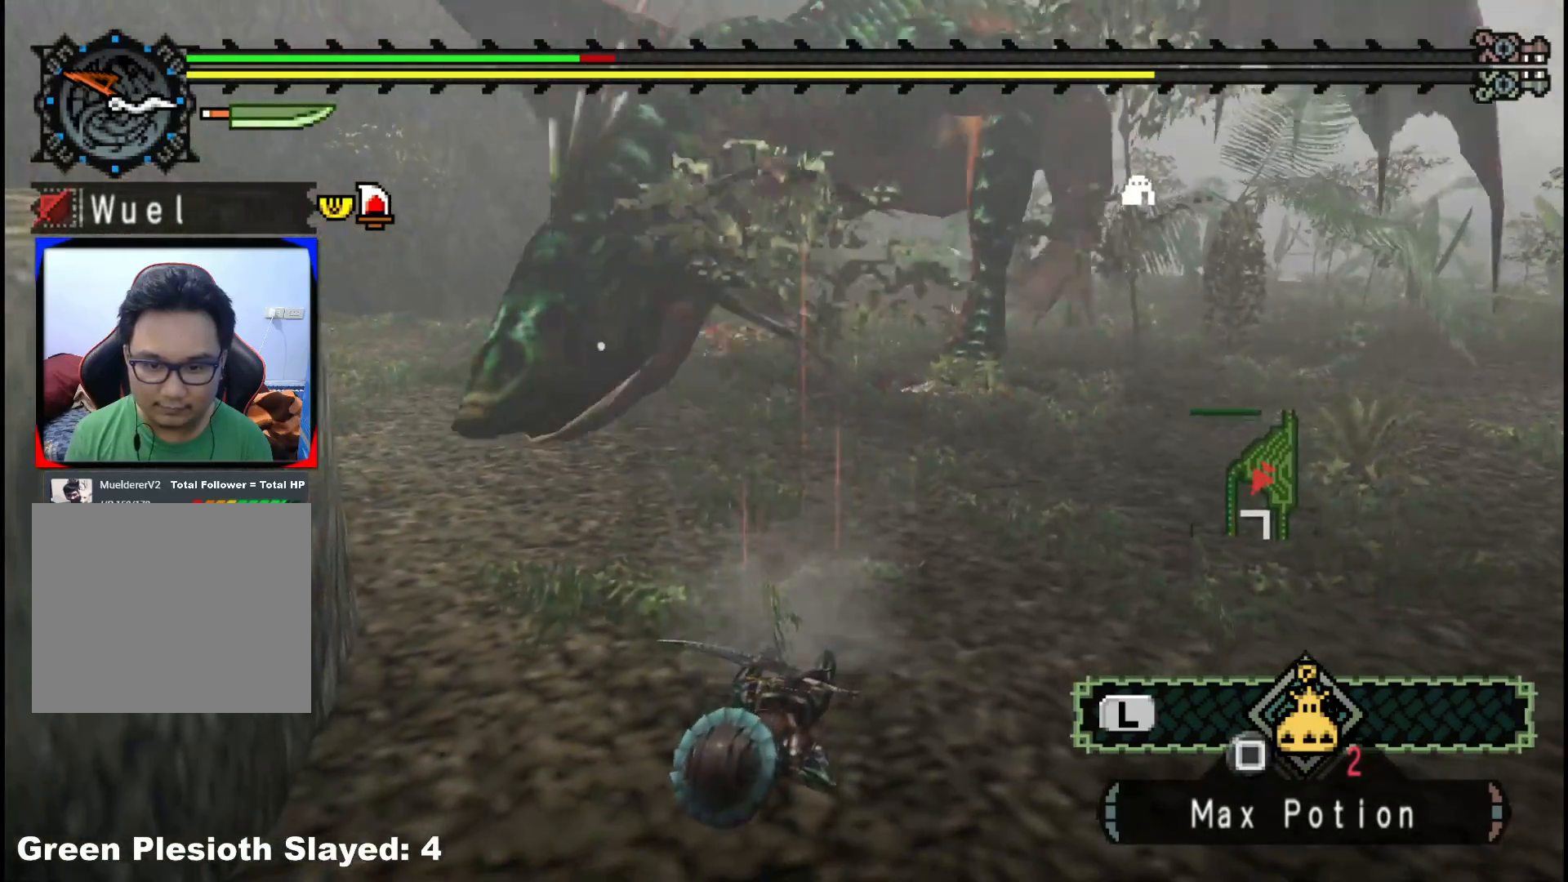
{"buttons": [], "left_stick": "right", "right_stick": "center", "events": []}
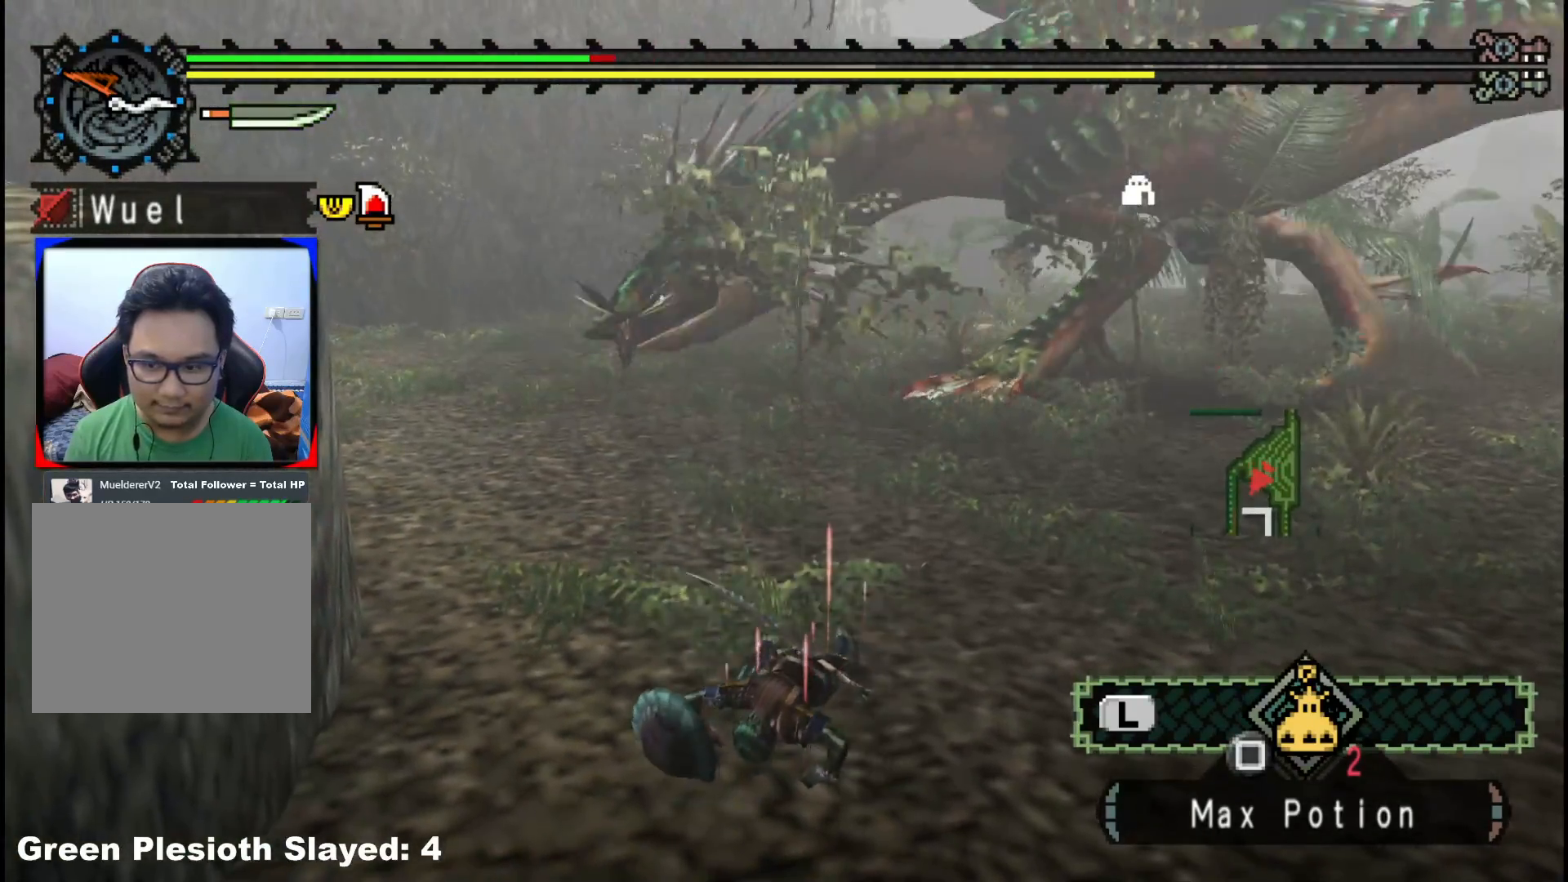
{"buttons": [], "left_stick": "right", "right_stick": "center", "events": [[133, "right_stick", "right"], [250, "right_stick", "center"]]}
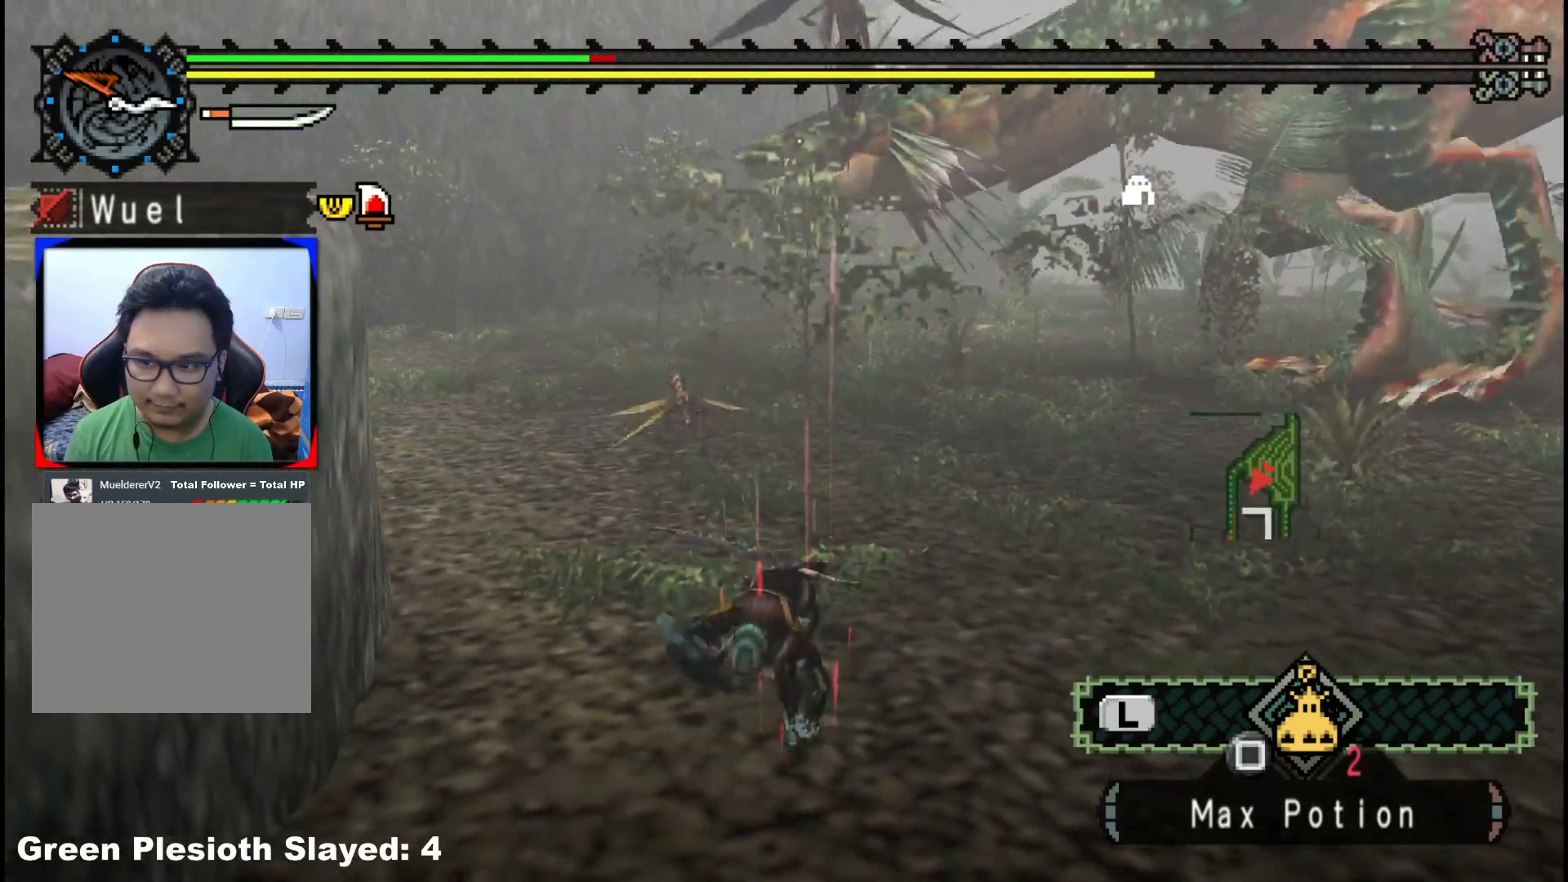
{"buttons": [], "left_stick": "right", "right_stick": "center", "events": []}
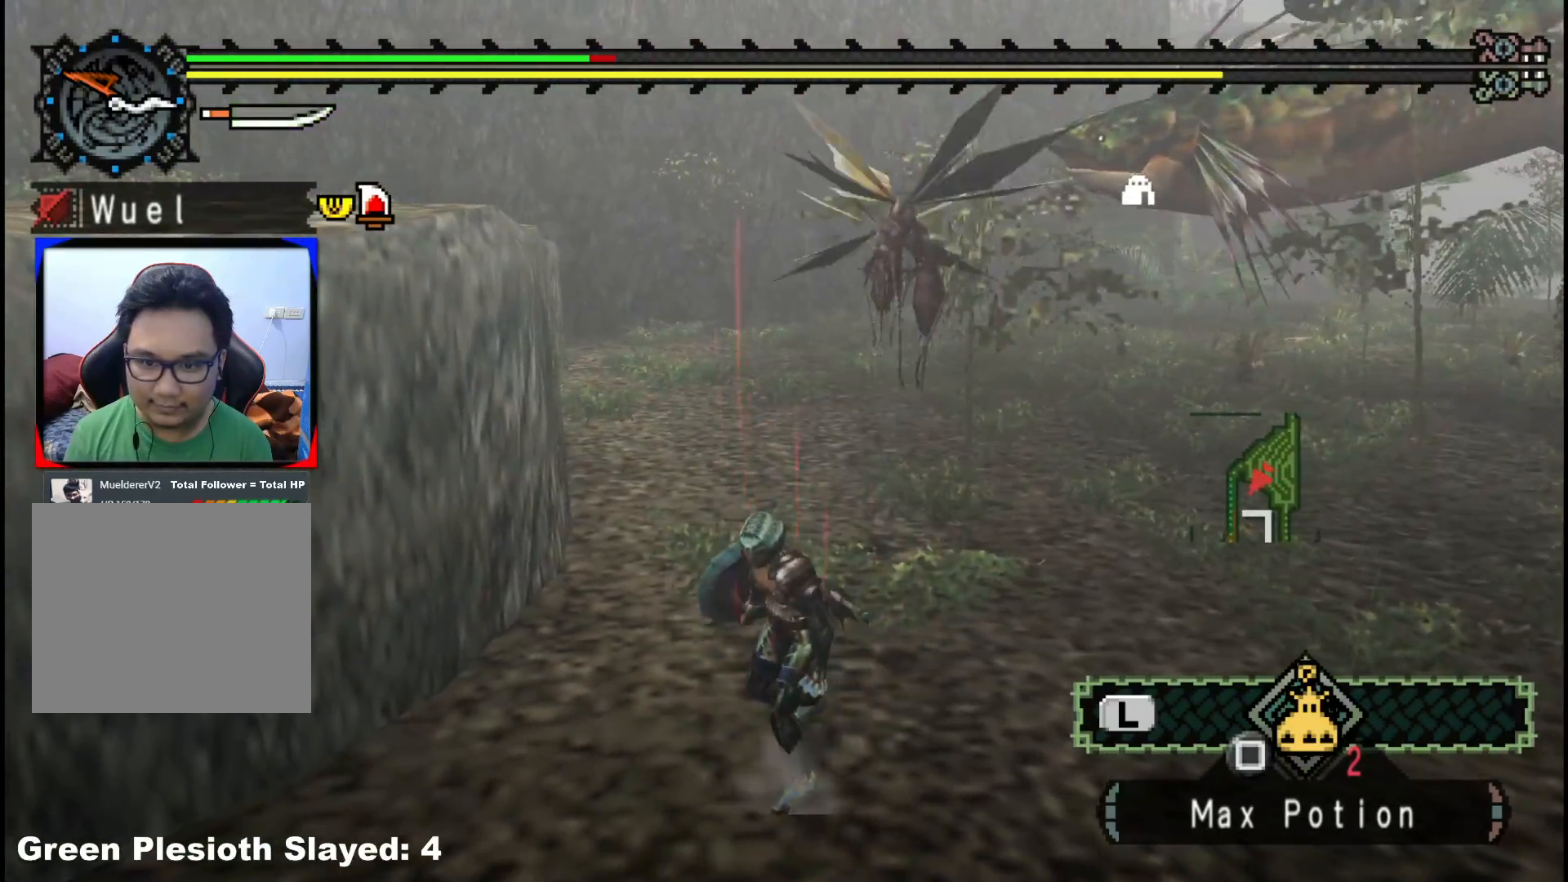
{"buttons": ["R1"], "left_stick": "right", "right_stick": "center", "events": [[17, "right_stick", "right"], [183, "right_stick", "center"], [383, "R1", "down"]]}